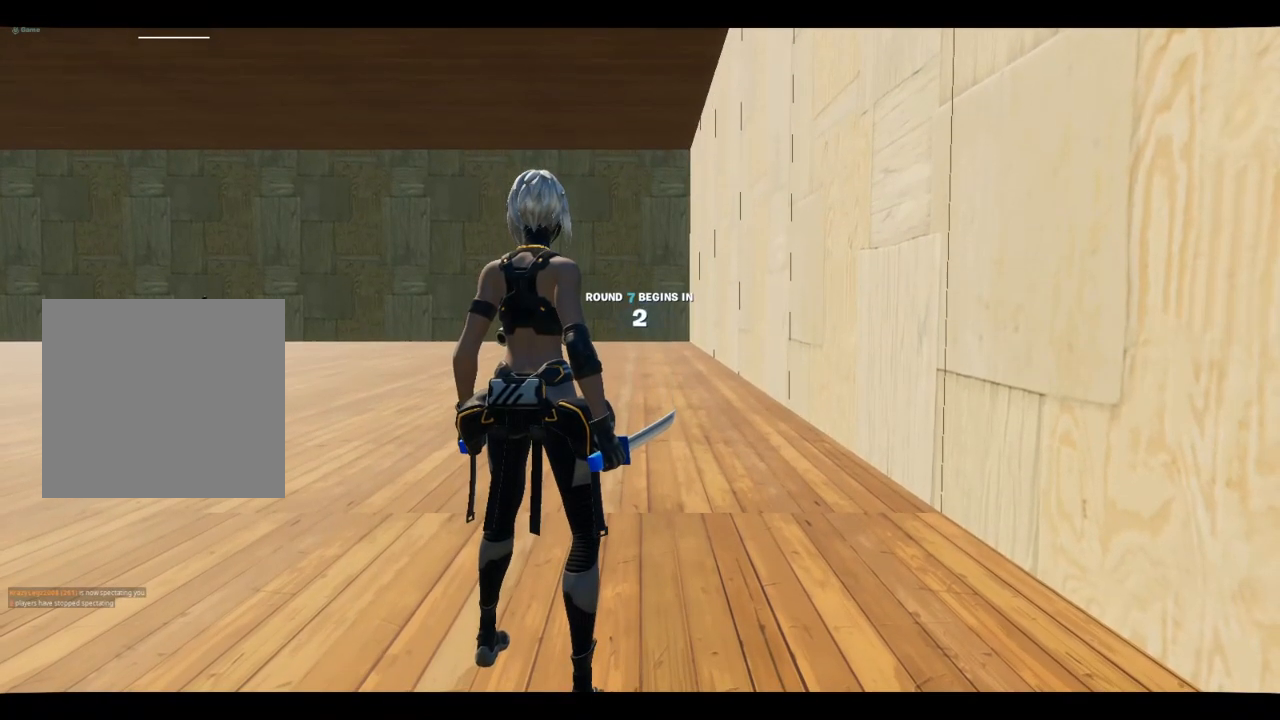
Gameplay with a controller (Xbox layout); each line is a JSON object with the inputs held at the frame after it. "events" lists button and stick changes between this image and that frame as [ms after this image, input, new state], when the widget could be followed in between.
{"buttons": [], "left_stick": "center", "right_stick": "up-left", "events": [[367, "right_stick", "up-left"]]}
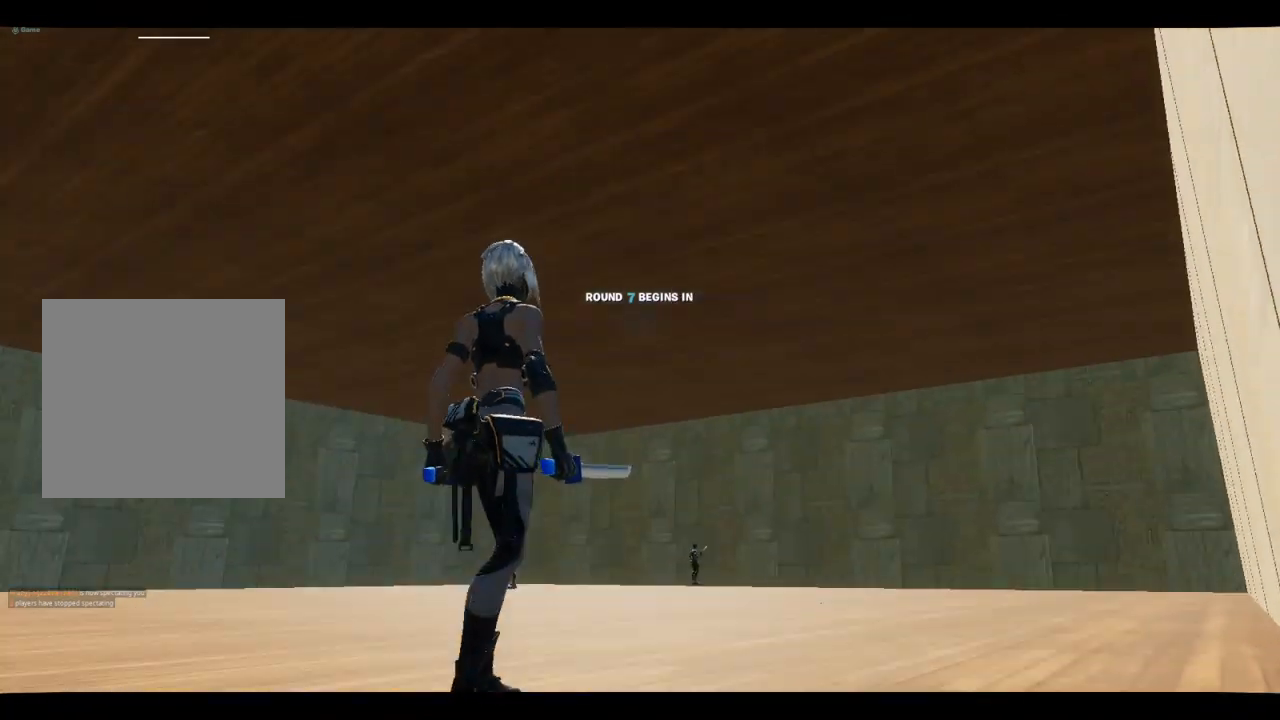
{"buttons": [], "left_stick": "center", "right_stick": "center", "events": [[17, "right_stick", "center"], [250, "right_stick", "left"], [417, "right_stick", "center"]]}
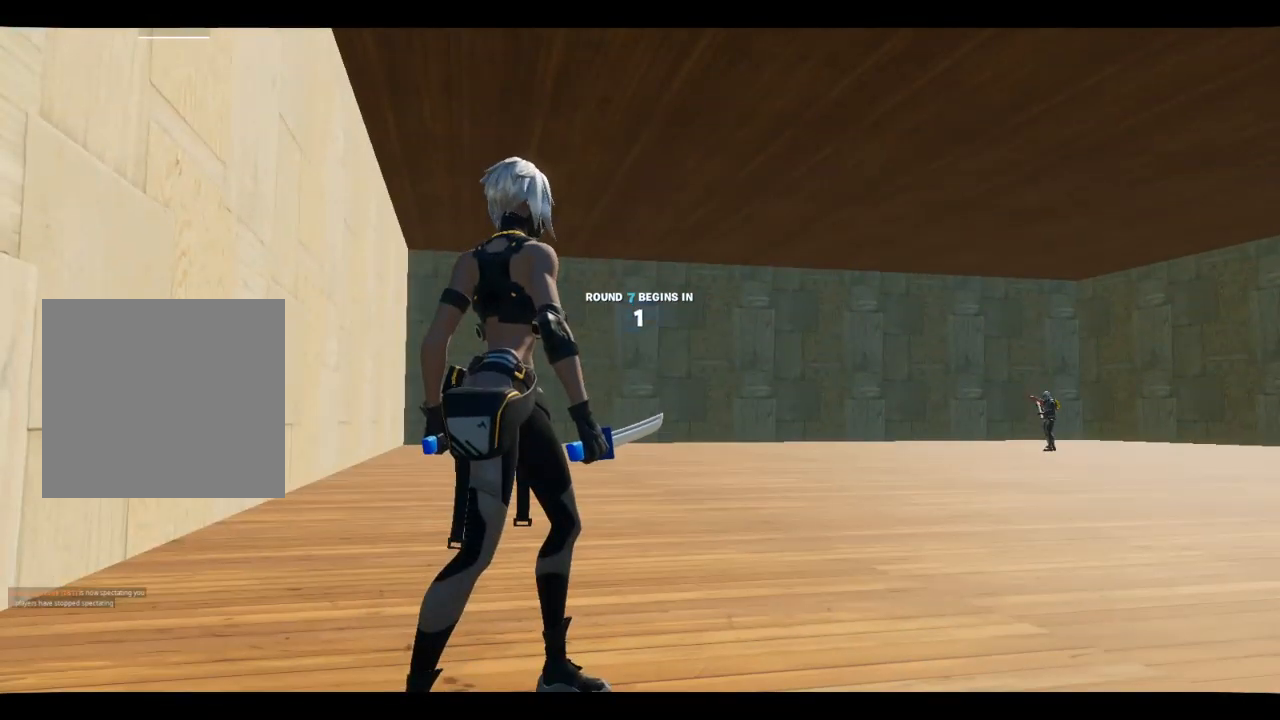
{"buttons": [], "left_stick": "center", "right_stick": "center", "events": [[317, "right_stick", "right"], [450, "right_stick", "center"]]}
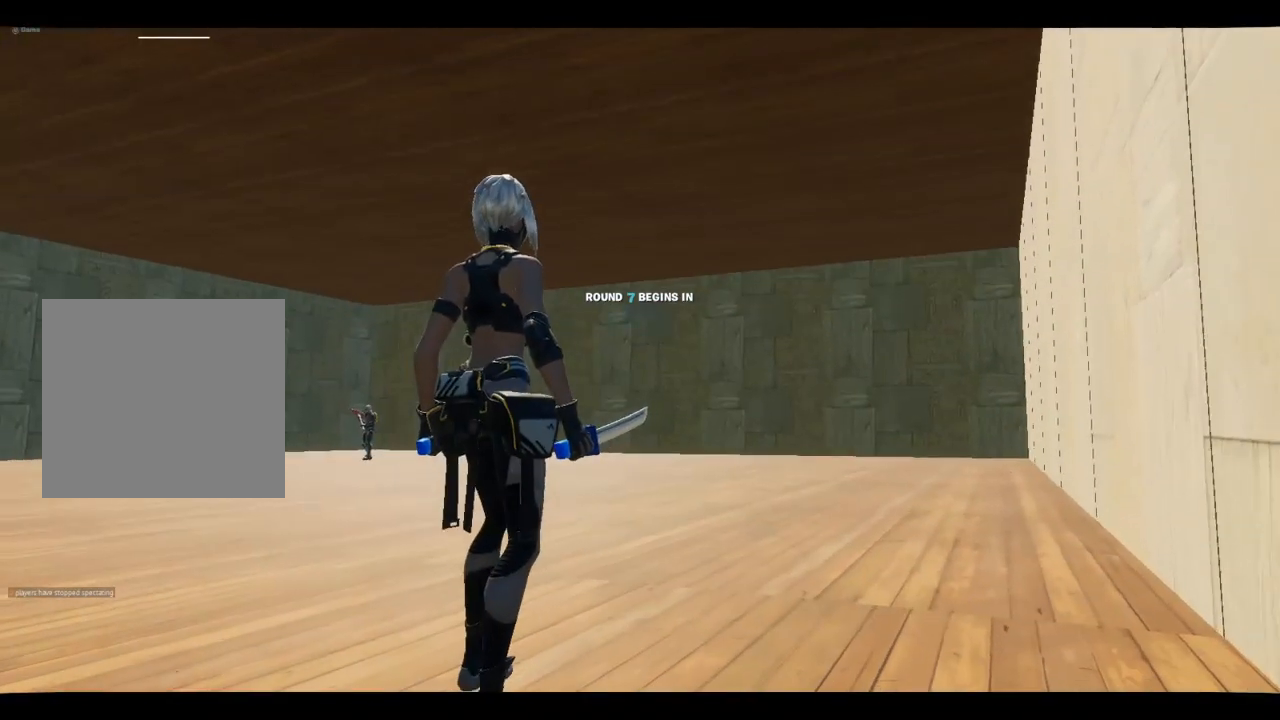
{"buttons": [], "left_stick": "center", "right_stick": "center", "events": []}
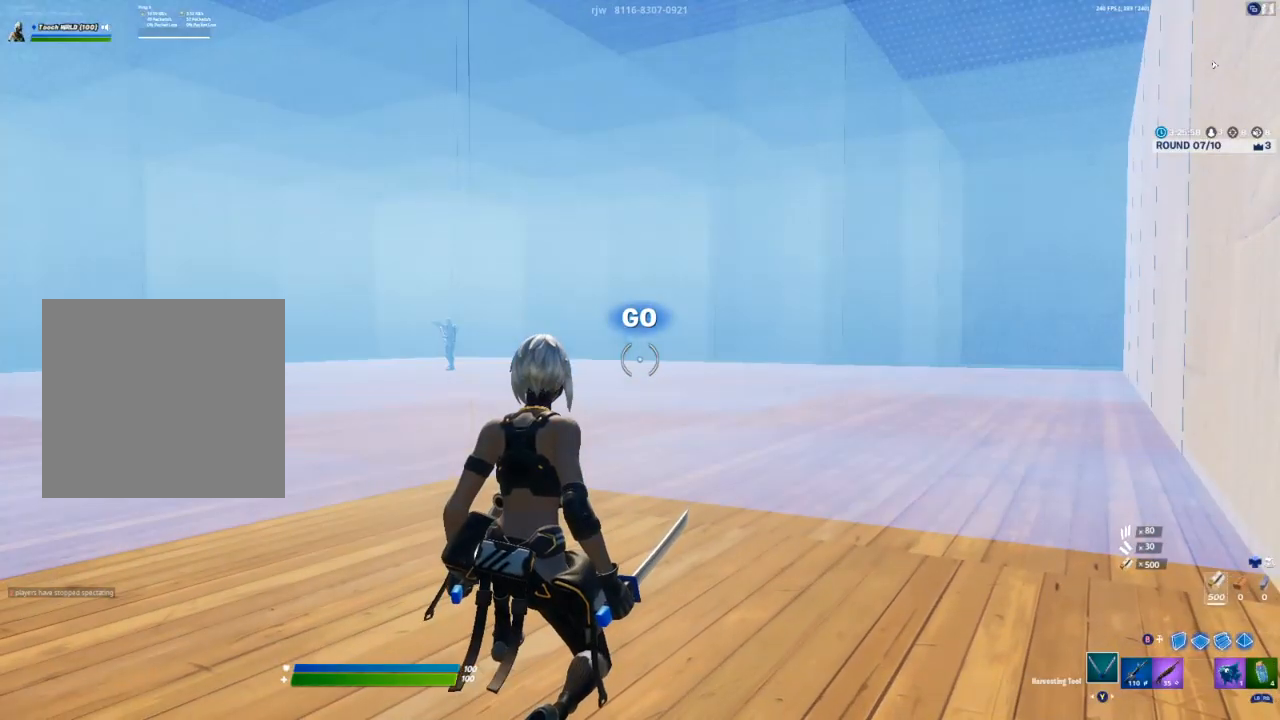
{"buttons": [], "left_stick": "center", "right_stick": "center", "events": []}
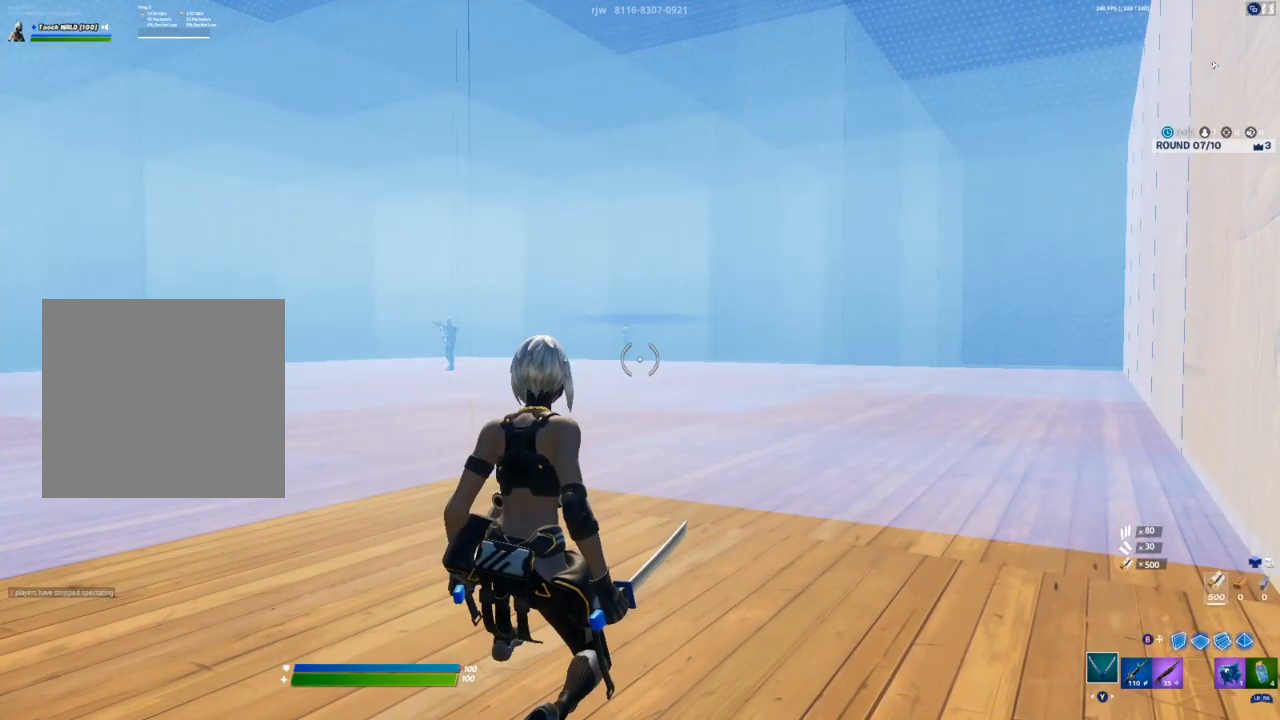
{"buttons": [], "left_stick": "center", "right_stick": "center", "events": []}
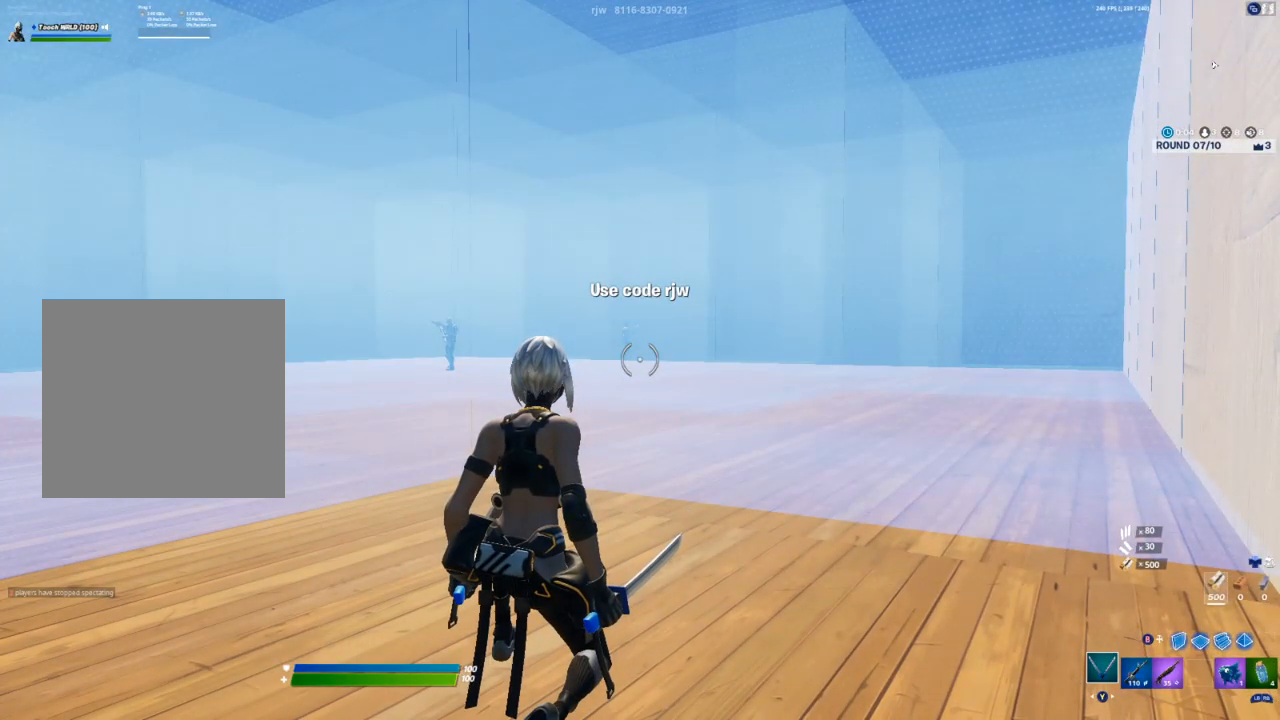
{"buttons": [], "left_stick": "center", "right_stick": "center", "events": []}
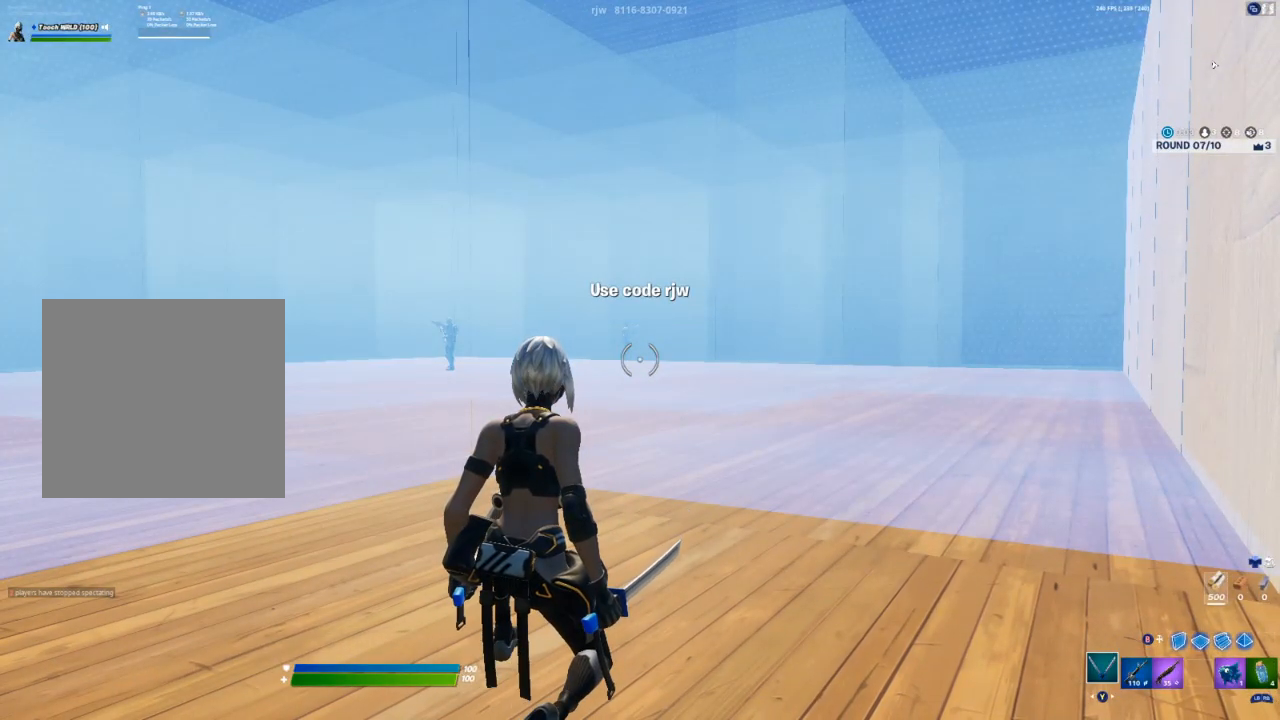
{"buttons": [], "left_stick": "center", "right_stick": "center", "events": []}
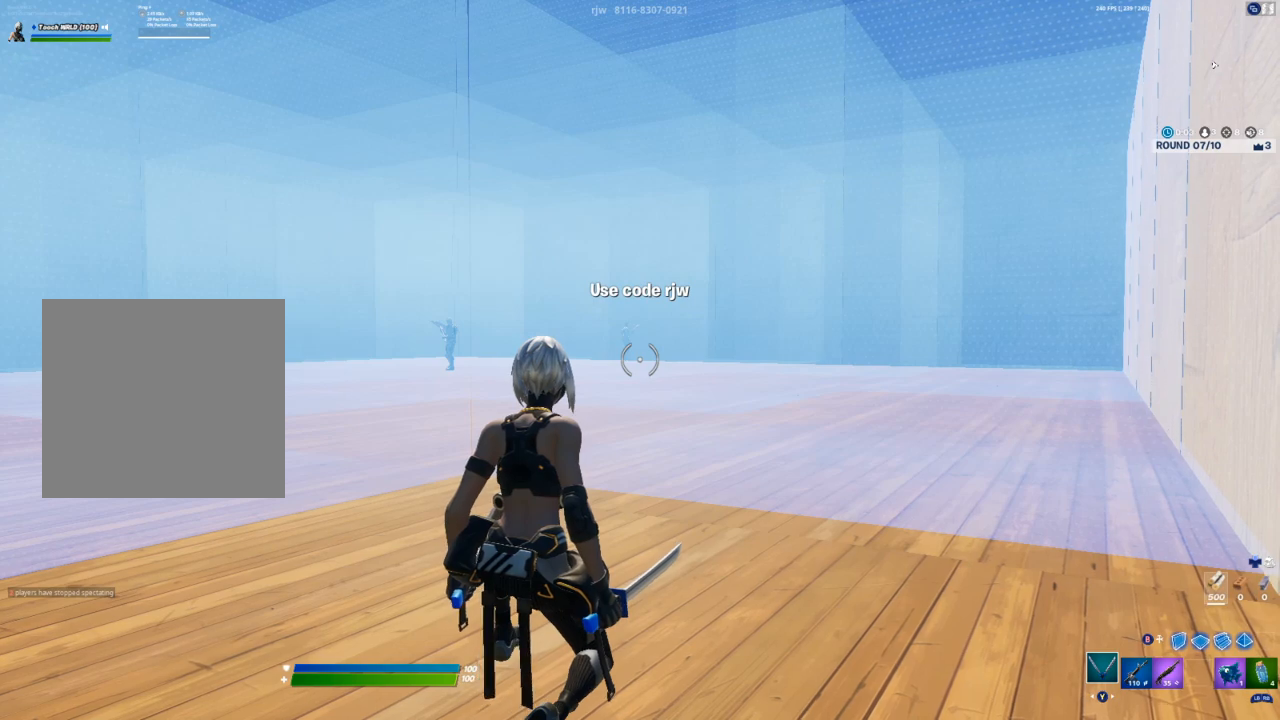
{"buttons": [], "left_stick": "center", "right_stick": "center", "events": []}
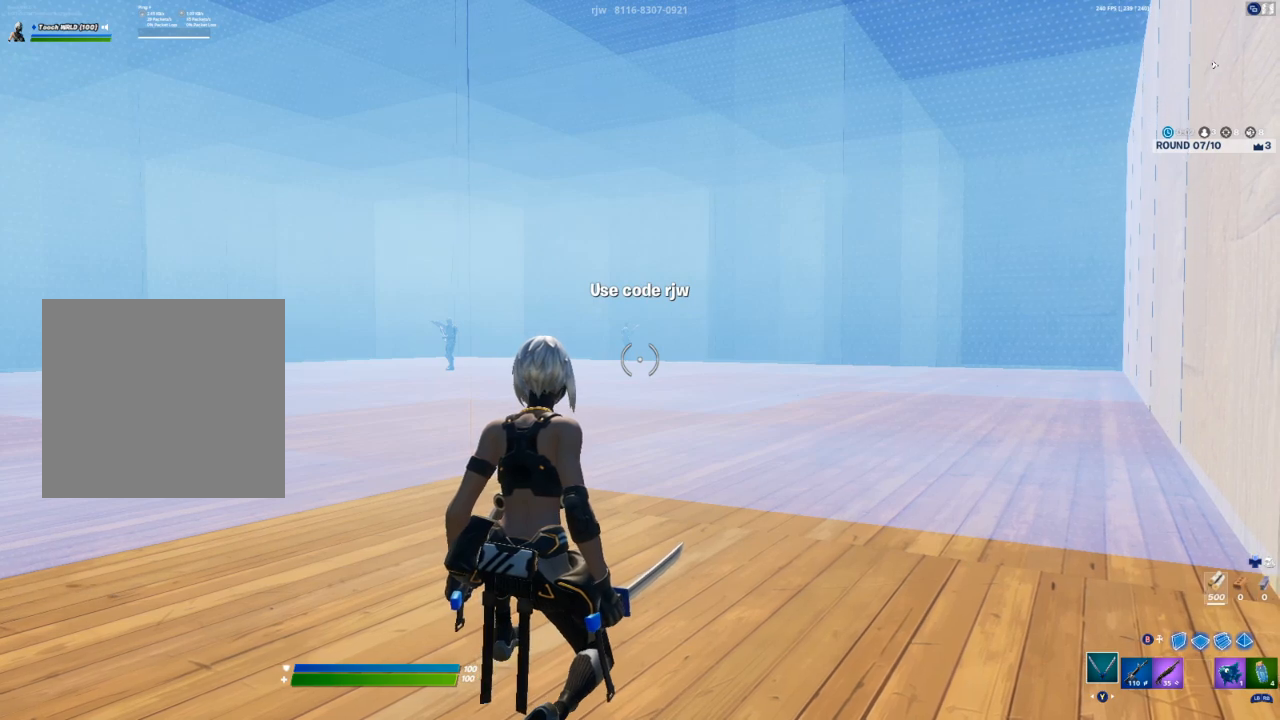
{"buttons": [], "left_stick": "center", "right_stick": "center", "events": []}
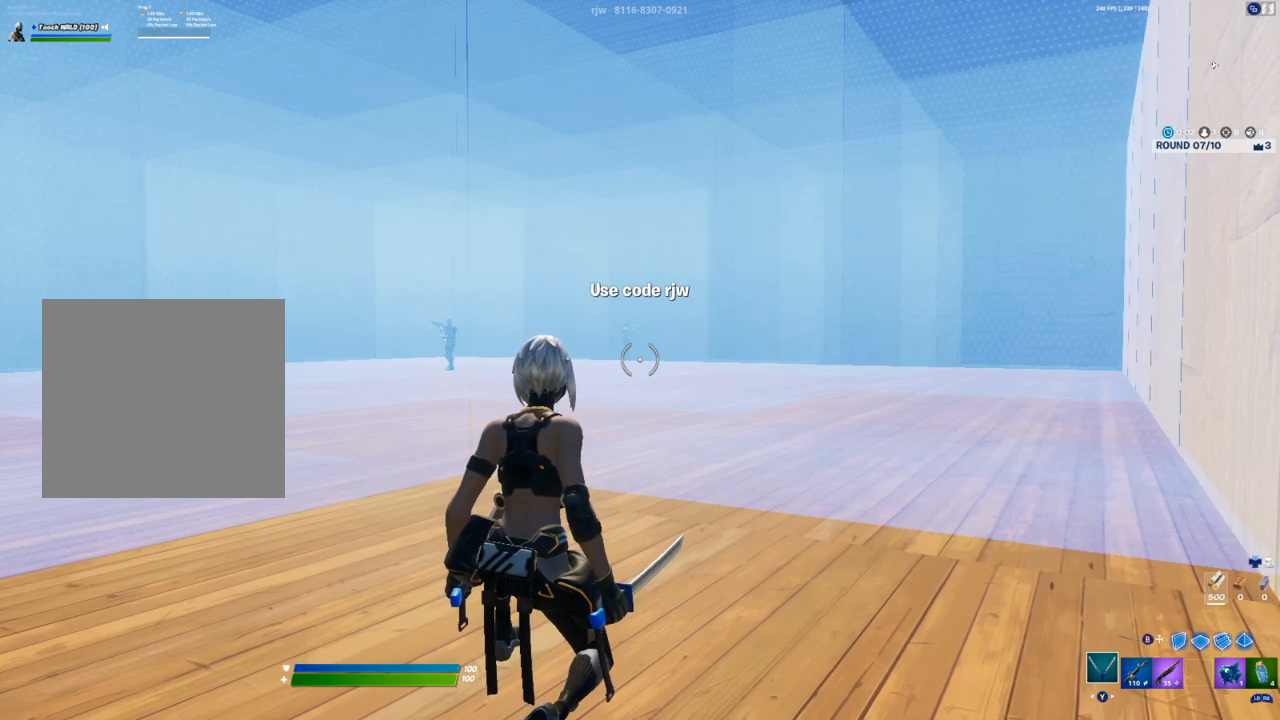
{"buttons": [], "left_stick": "center", "right_stick": "center", "events": []}
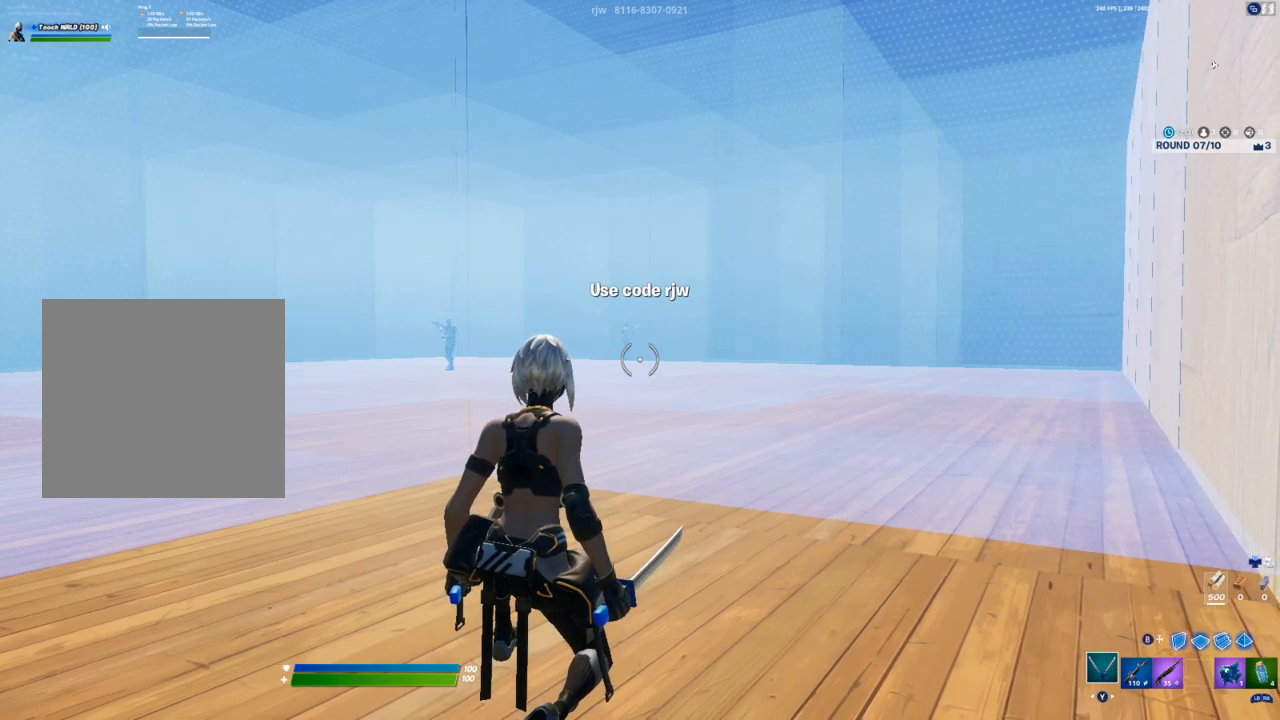
{"buttons": [], "left_stick": "center", "right_stick": "center", "events": [[83, "DPAD_UP", "down"], [200, "DPAD_UP", "up"]]}
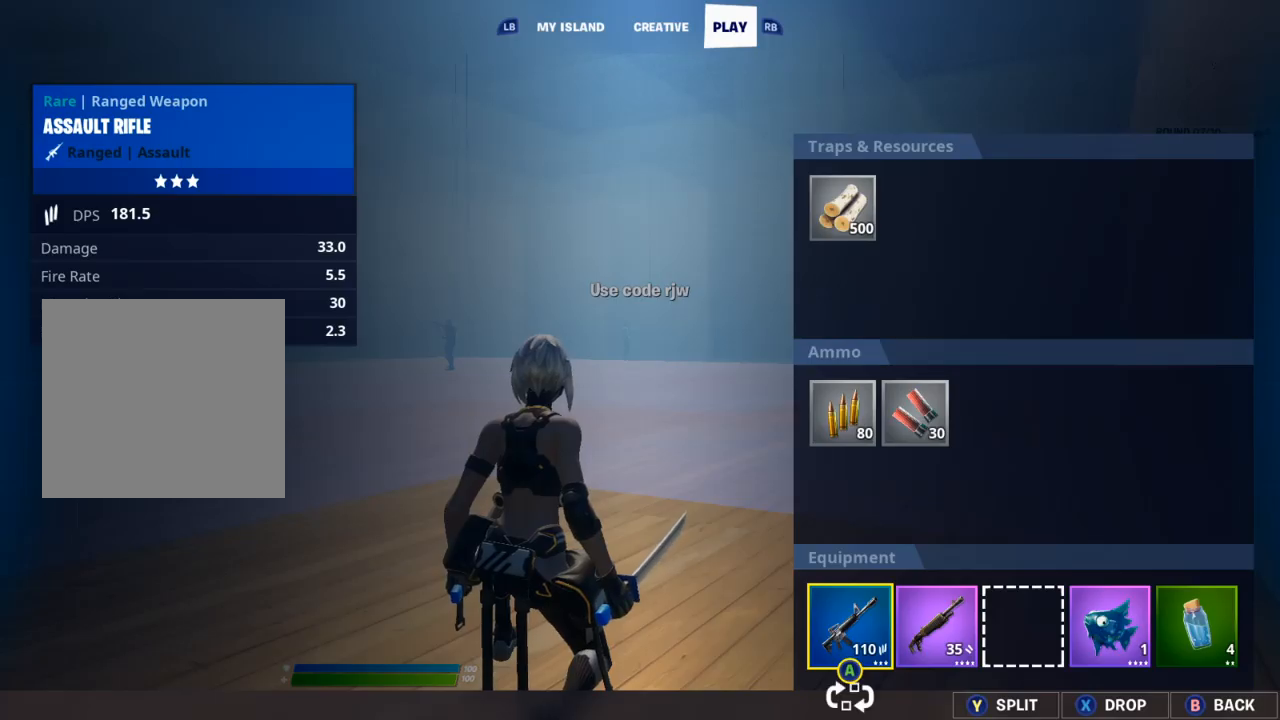
{"buttons": ["DPAD_RIGHT"], "left_stick": "center", "right_stick": "center", "events": [[17, "A", "down"], [100, "A", "up"], [133, "DPAD_LEFT", "down"], [200, "DPAD_LEFT", "up"], [233, "A", "down"], [300, "A", "up"], [350, "DPAD_RIGHT", "down"], [417, "DPAD_RIGHT", "up"], [483, "DPAD_RIGHT", "down"]]}
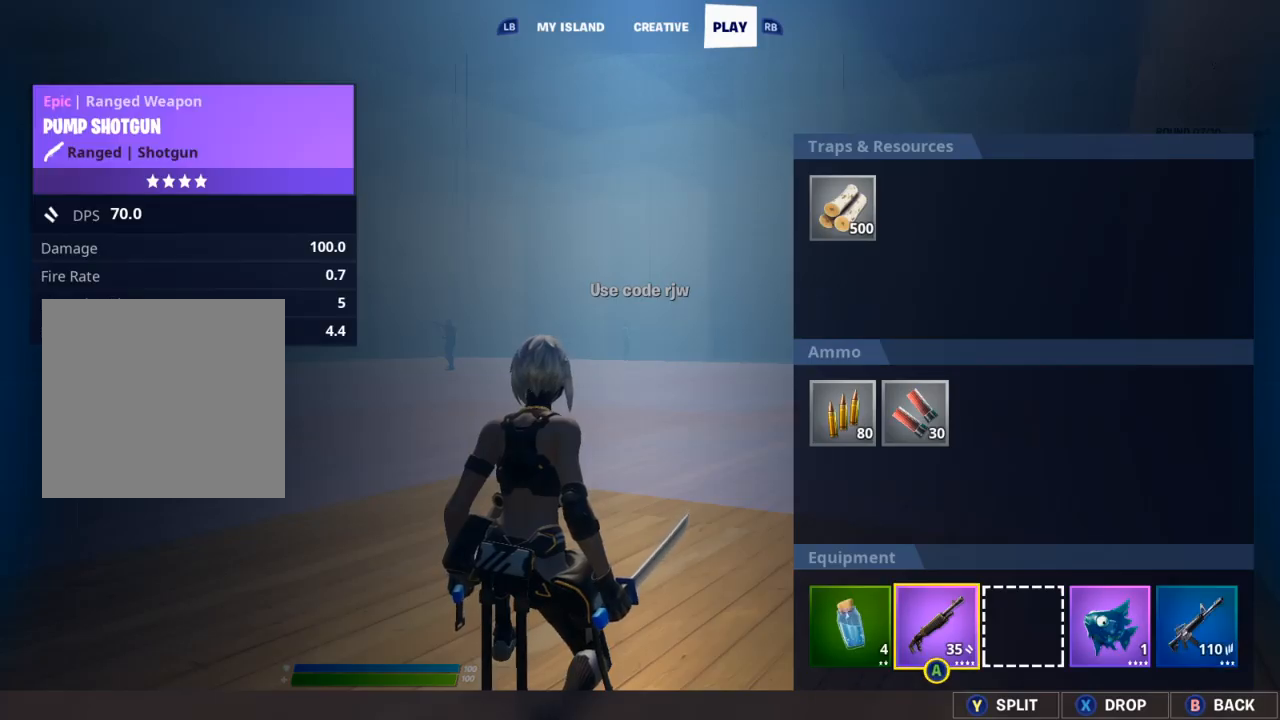
{"buttons": [], "left_stick": "center", "right_stick": "center", "events": [[50, "DPAD_RIGHT", "up"], [83, "A", "down"], [150, "A", "up"], [200, "DPAD_LEFT", "down"], [267, "DPAD_LEFT", "up"], [283, "A", "down"], [350, "A", "up"], [417, "DPAD_RIGHT", "down"], [500, "DPAD_RIGHT", "up"]]}
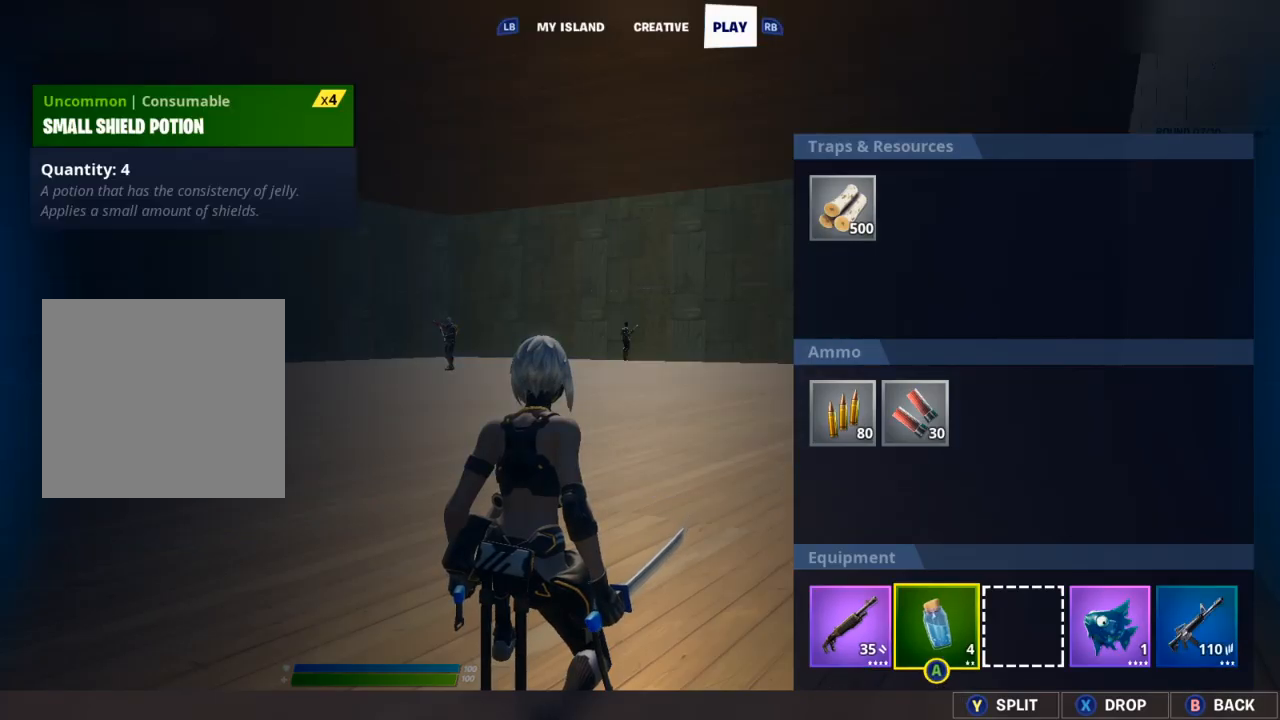
{"buttons": [], "left_stick": "center", "right_stick": "center", "events": [[17, "A", "down"], [67, "DPAD_RIGHT", "down"], [83, "A", "up"], [150, "A", "down"], [150, "DPAD_RIGHT", "up"], [217, "A", "up"]]}
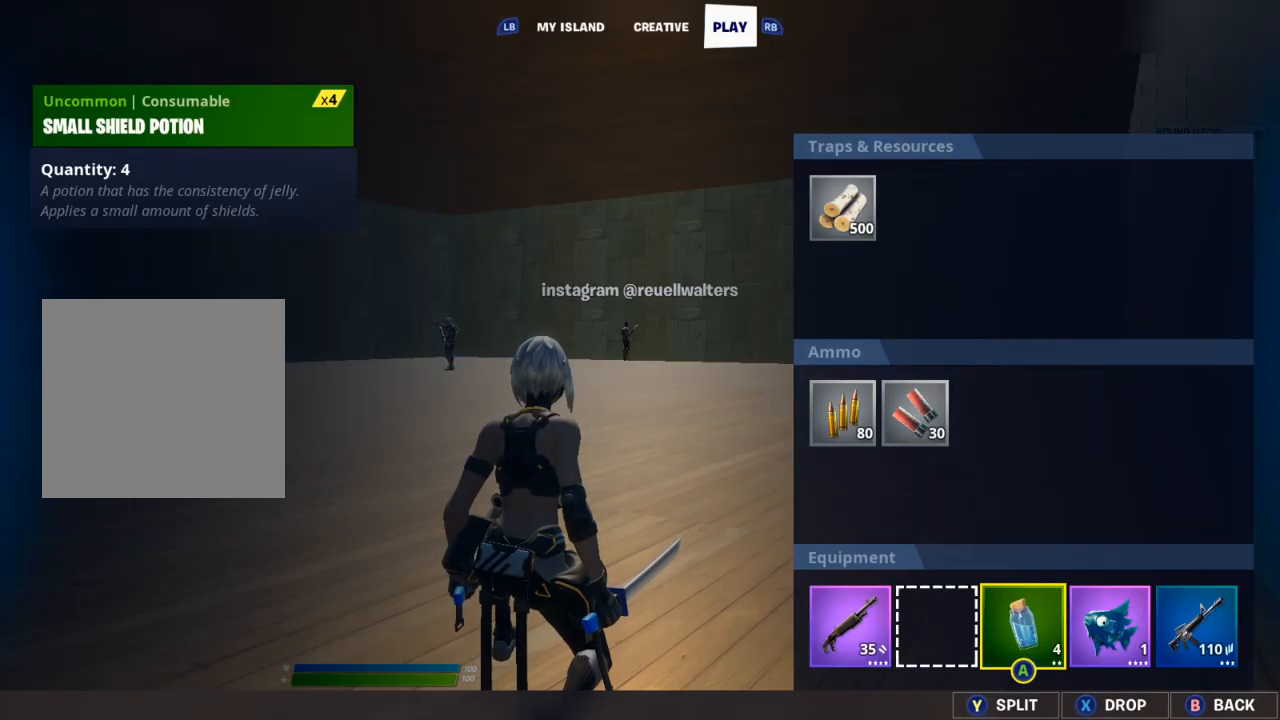
{"buttons": [], "left_stick": "center", "right_stick": "center", "events": []}
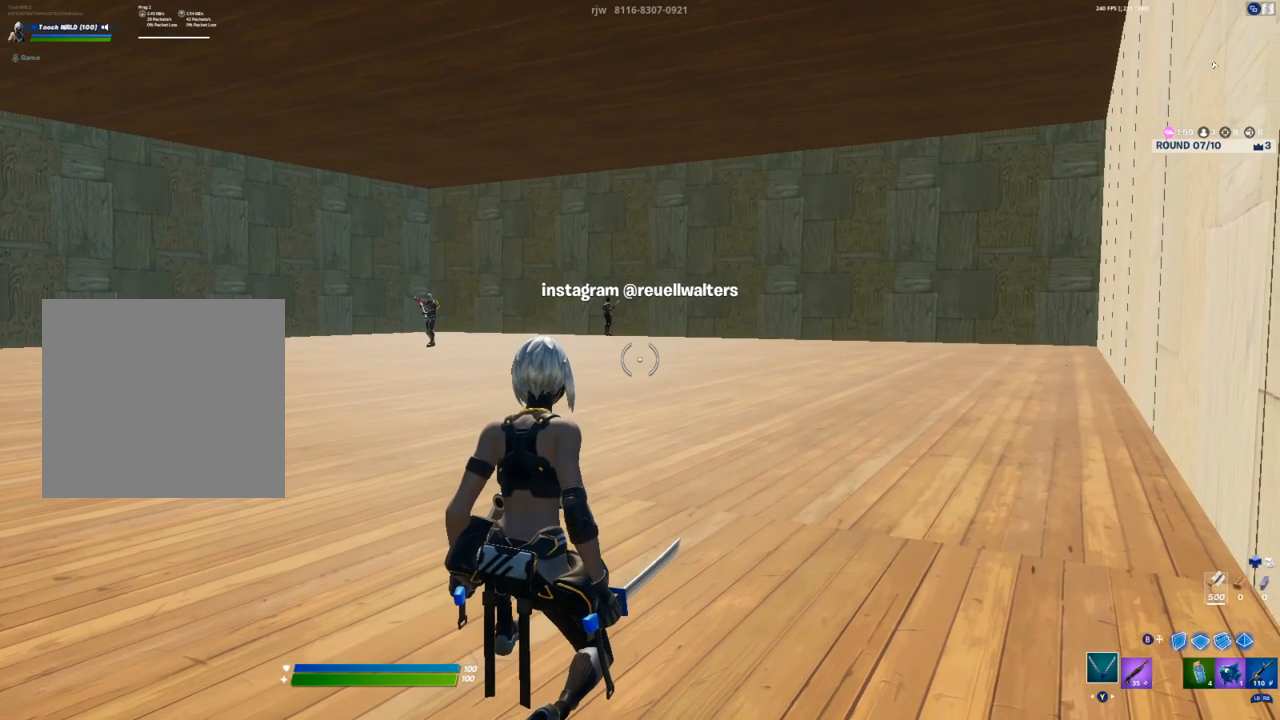
{"buttons": ["A"], "left_stick": "center", "right_stick": "center", "events": [[167, "right_stick", "left"], [250, "right_stick", "center"], [467, "A", "down"]]}
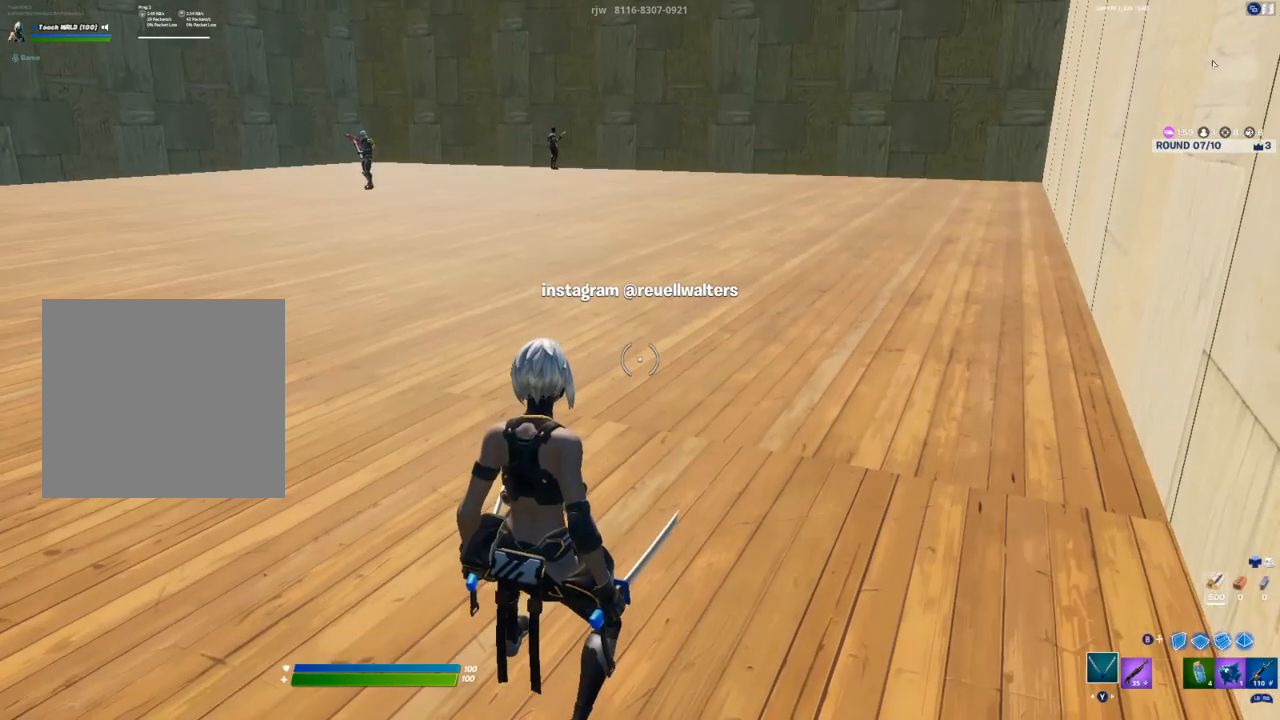
{"buttons": ["R1"], "left_stick": "up-left", "right_stick": "center", "events": [[33, "R1", "down"], [67, "A", "up"], [100, "R1", "up"], [233, "right_stick", "left"], [250, "left_stick", "up-left"], [383, "right_stick", "center"], [450, "R1", "down"]]}
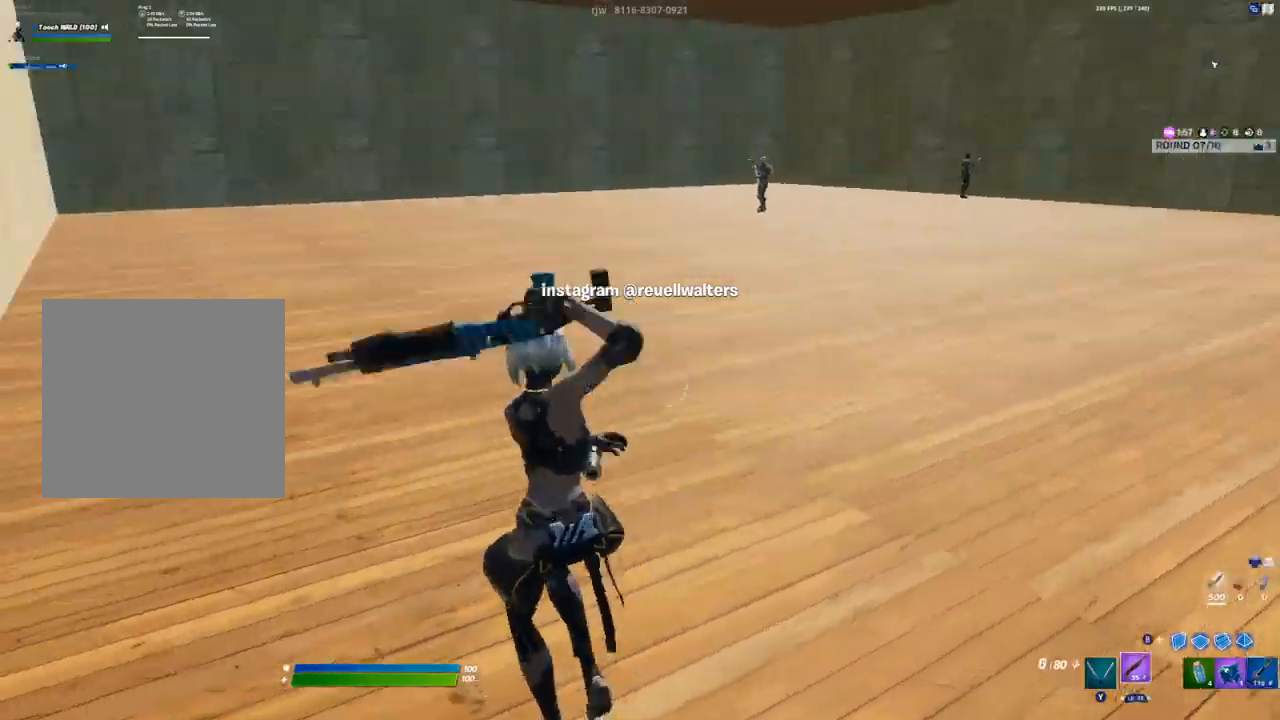
{"buttons": [], "left_stick": "up-left", "right_stick": "center", "events": [[17, "R1", "up"], [133, "right_stick", "left"], [200, "right_stick", "center"], [267, "R1", "down"], [317, "Y", "down"], [350, "R1", "up"], [367, "Y", "up"]]}
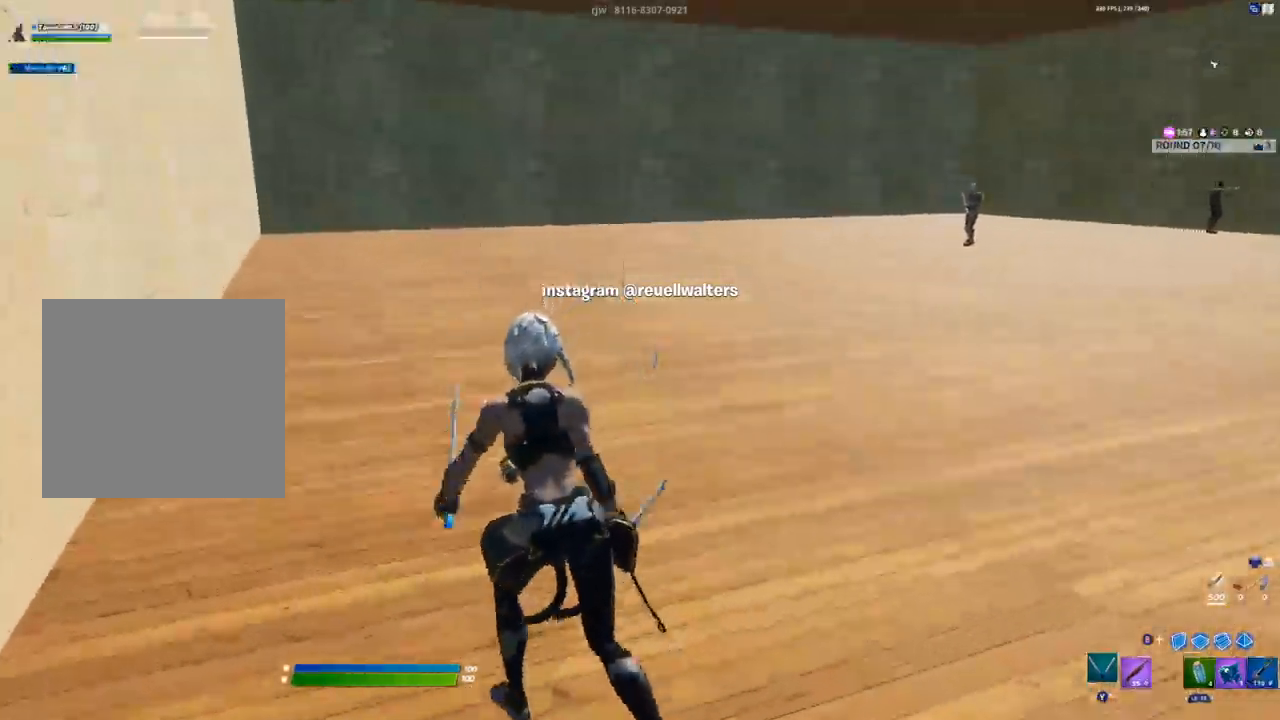
{"buttons": [], "left_stick": "up-left", "right_stick": "center", "events": [[283, "L2", "down"], [350, "L2", "up"]]}
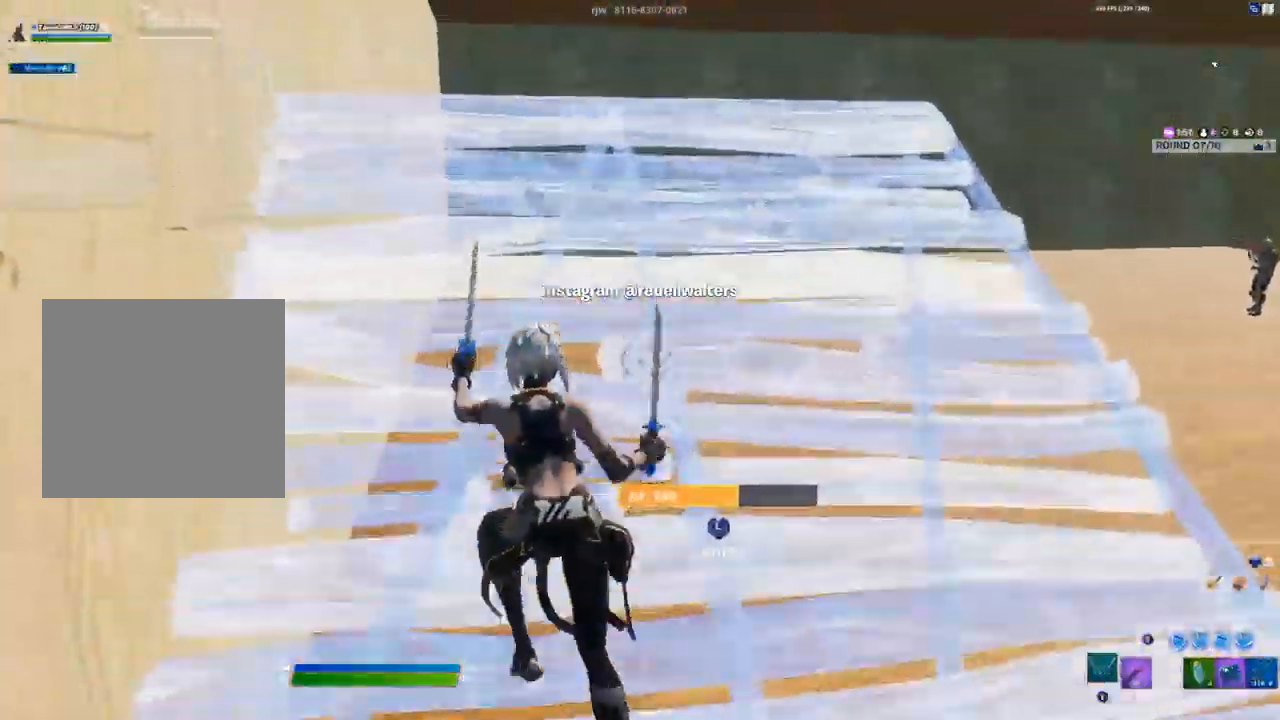
{"buttons": [], "left_stick": "up-left", "right_stick": "up-left", "events": [[50, "right_stick", "down"], [83, "L3", "down"], [150, "R2", "down"], [183, "right_stick", "right"], [217, "L3", "up"], [283, "R2", "up"], [283, "right_stick", "up"], [333, "right_stick", "up-left"]]}
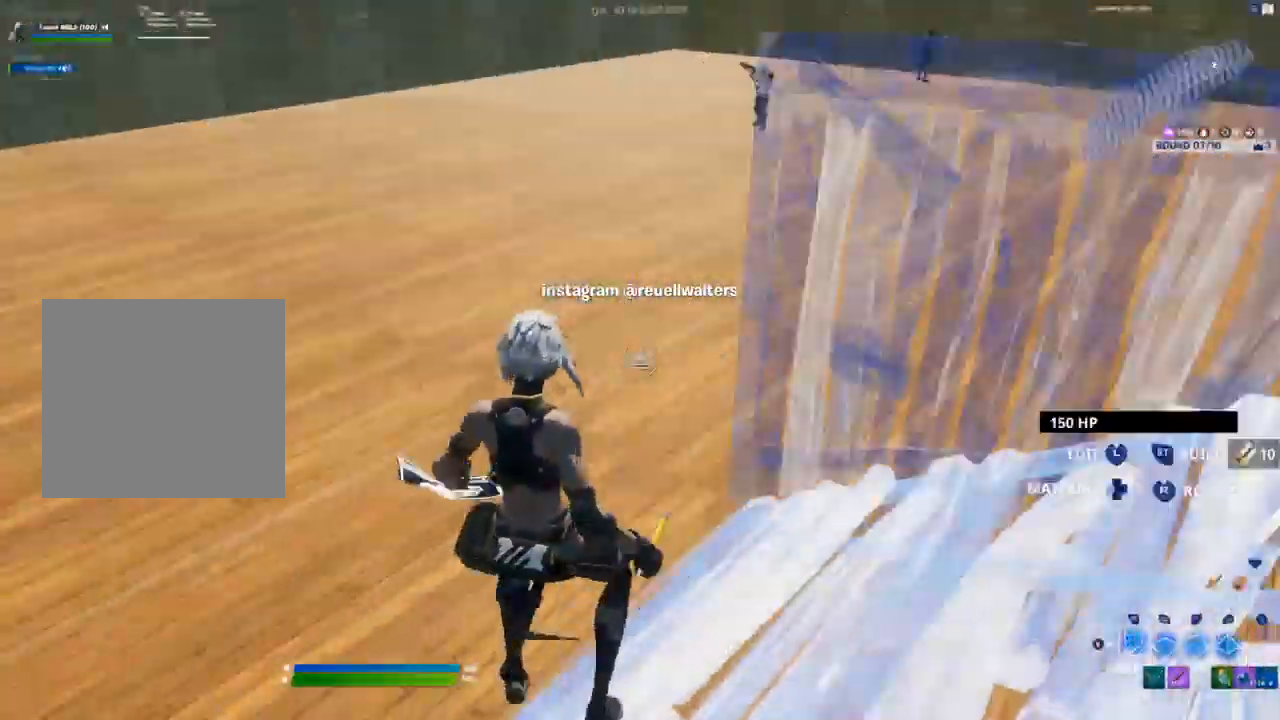
{"buttons": [], "left_stick": "up-left", "right_stick": "center", "events": [[100, "right_stick", "center"], [383, "R1", "down"], [467, "R1", "up"]]}